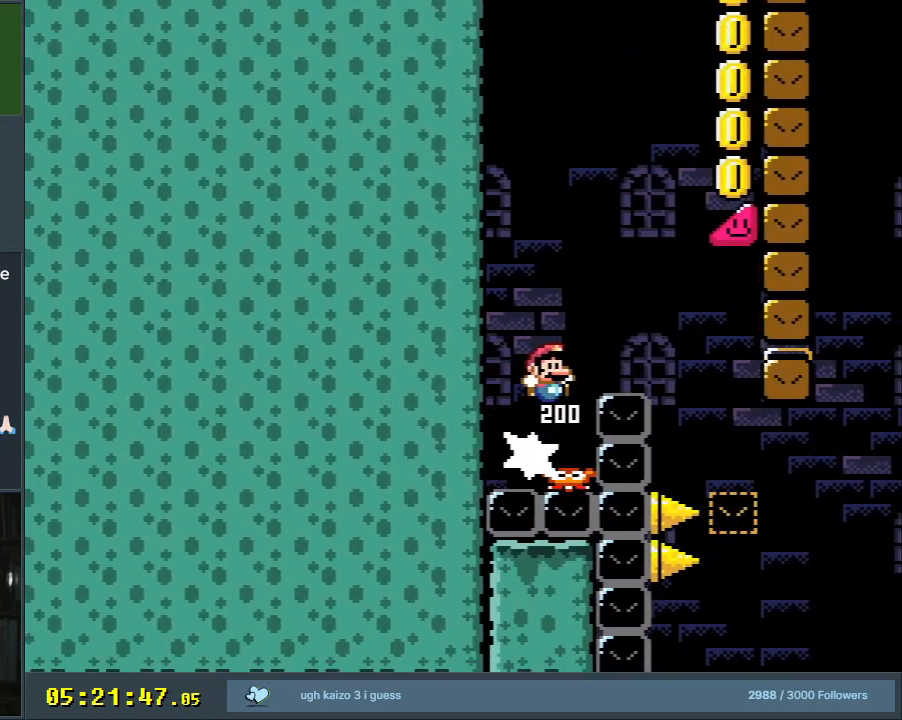
Gameplay with a controller (Nintendo layout); each line is a JSON object with the inputs held at the frame after it. "events" lists button and stick changes between this image and that frame as [ms after this image, input, new state], when the widget could be followed in between. Not read: L3 R3.
{"buttons": ["Y", "DPAD_RIGHT"], "events": [[33, "DPAD_RIGHT", "down"], [433, "B", "up"]]}
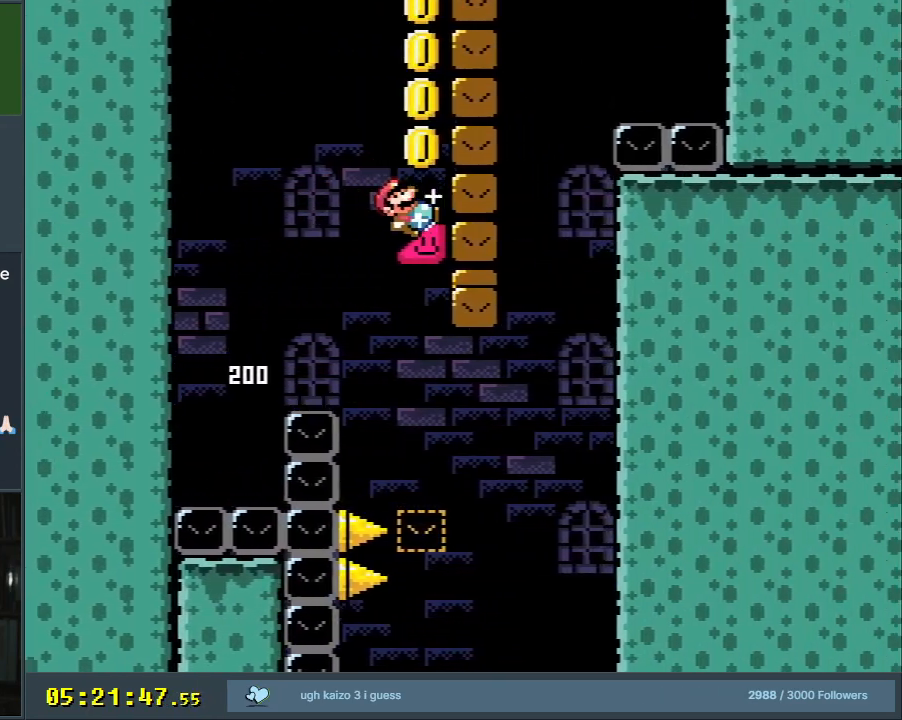
{"buttons": ["Y", "DPAD_RIGHT"], "events": []}
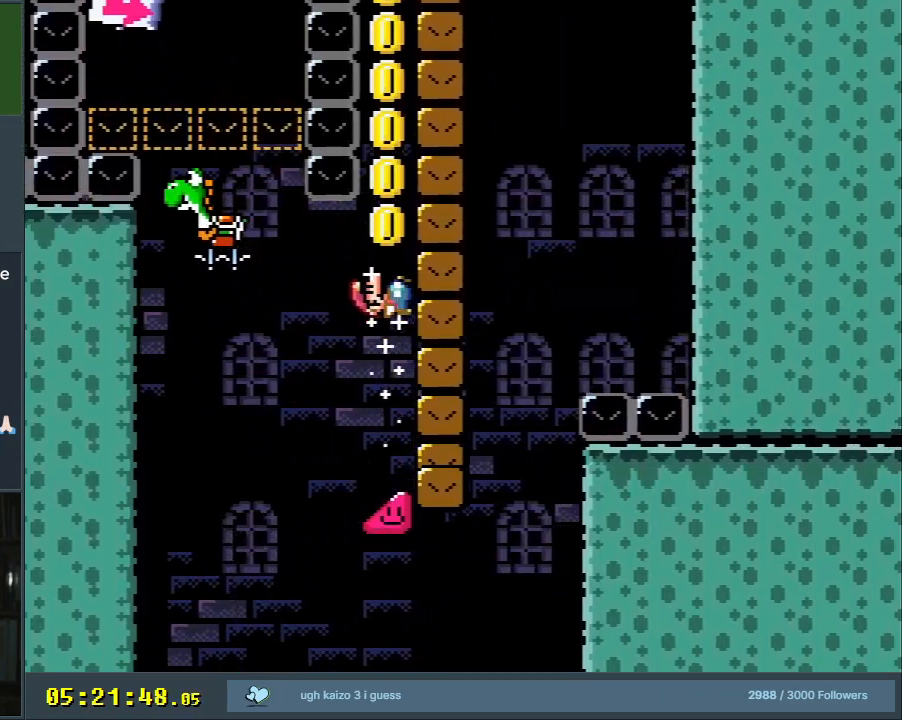
{"buttons": ["Y", "DPAD_RIGHT"], "events": []}
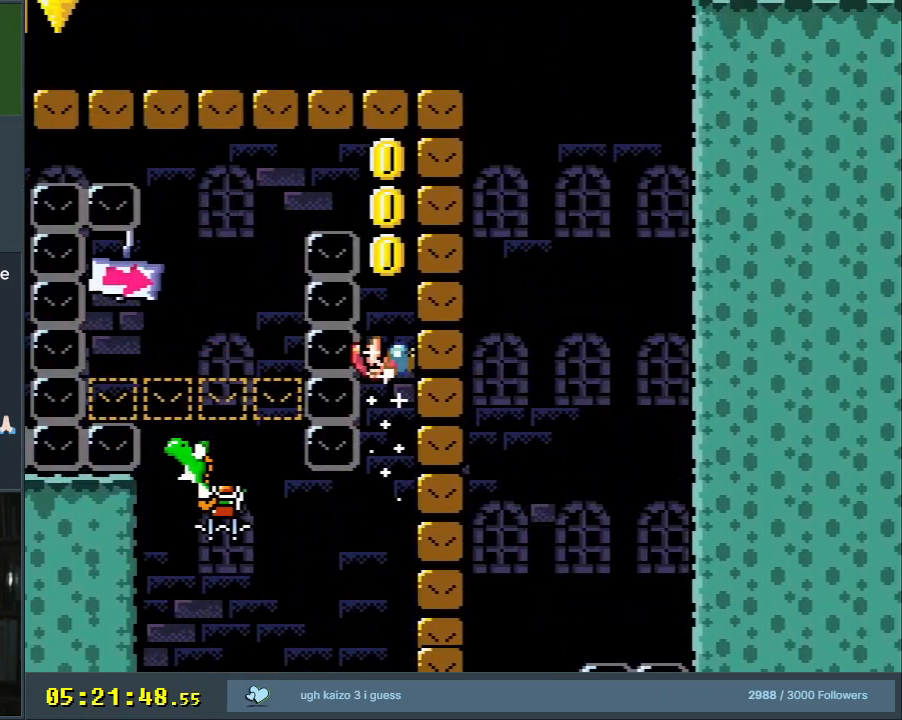
{"buttons": ["B", "Y", "DPAD_LEFT"], "events": [[333, "B", "down"], [350, "DPAD_UP", "down"], [367, "DPAD_RIGHT", "up"], [383, "DPAD_UP", "up"], [400, "DPAD_LEFT", "down"]]}
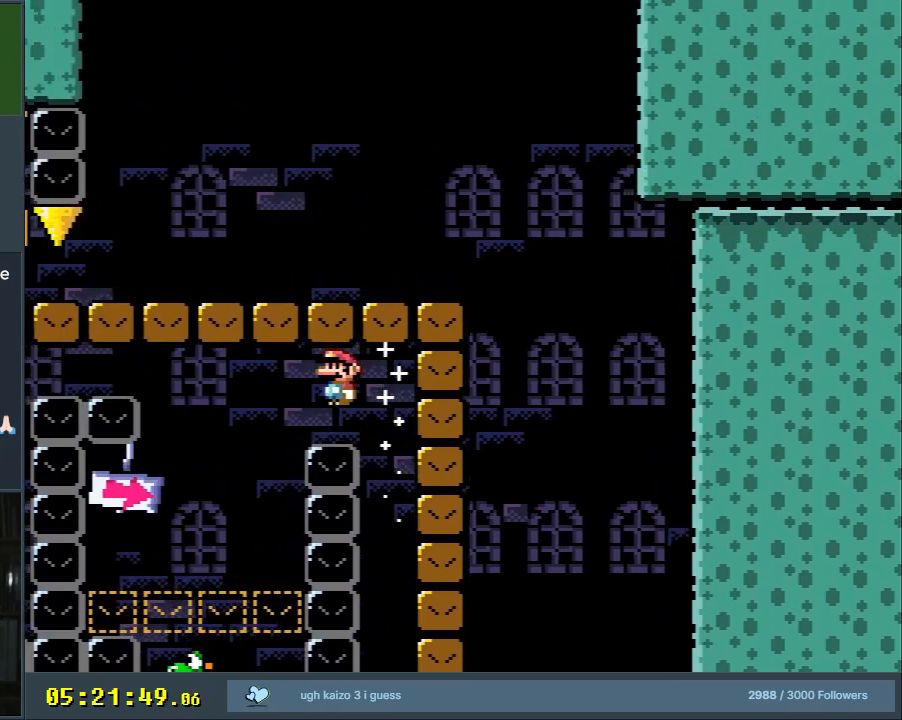
{"buttons": ["B", "Y", "DPAD_RIGHT"], "events": [[117, "DPAD_LEFT", "up"], [217, "DPAD_RIGHT", "down"]]}